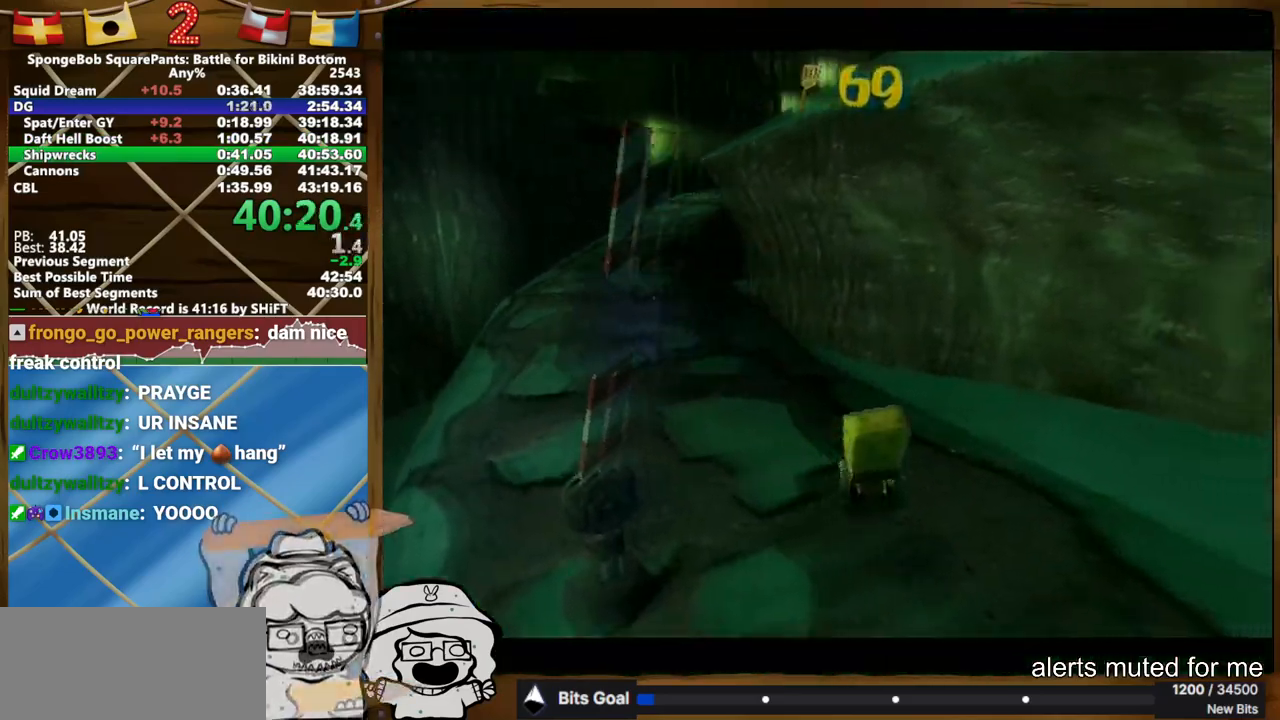
Gameplay with a controller (Xbox layout); each line is a JSON object with the inputs held at the frame after it. "button_events" lists button changes between this image and that frame as [ms after this image, input, new state], when the widget could be followed in between (sticks are given only as held states). Not read: B L3 R1 R3 START.
{"buttons": [], "left_stick": "center", "right_stick": "center"}
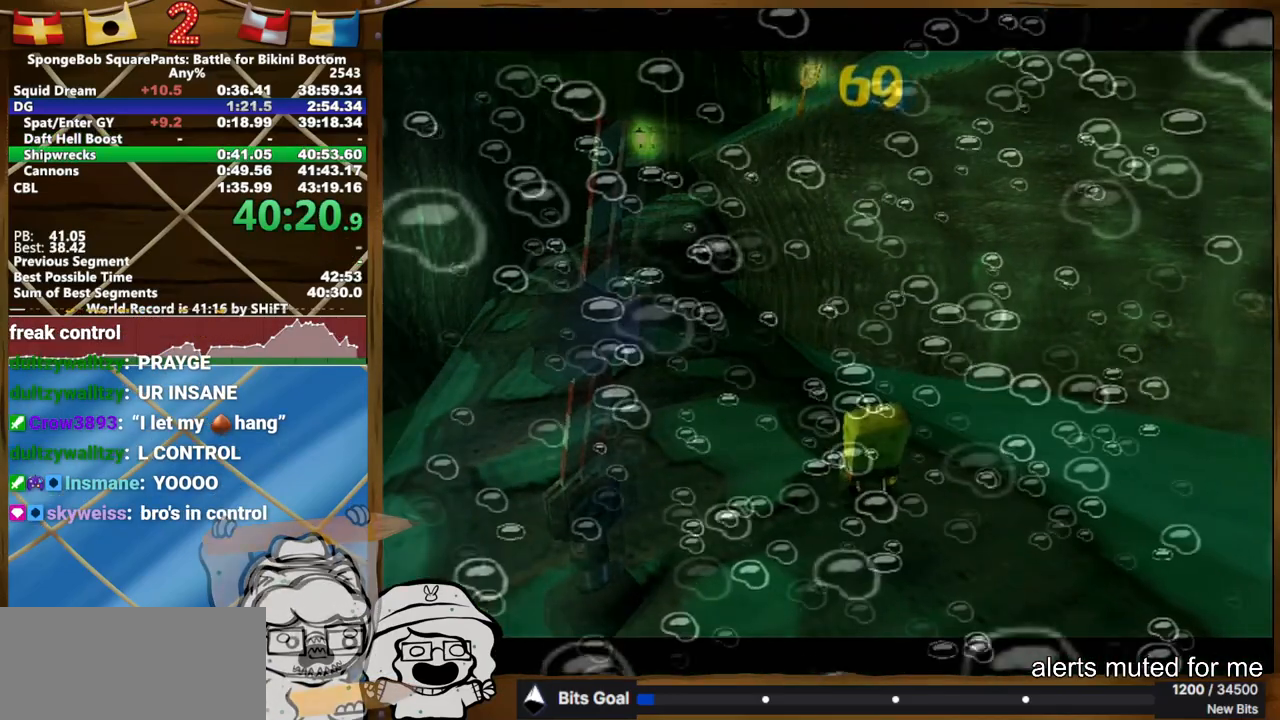
{"buttons": [], "left_stick": "center", "right_stick": "center", "button_events": []}
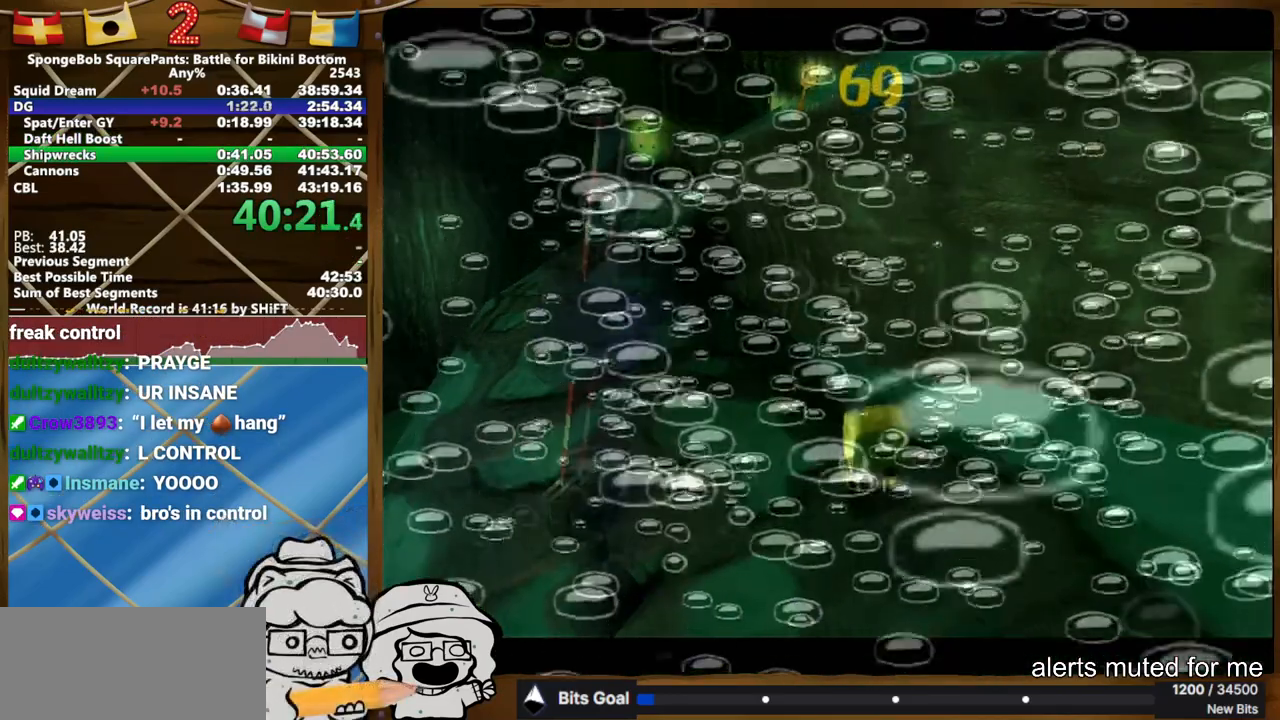
{"buttons": [], "left_stick": "up", "right_stick": "center", "button_events": []}
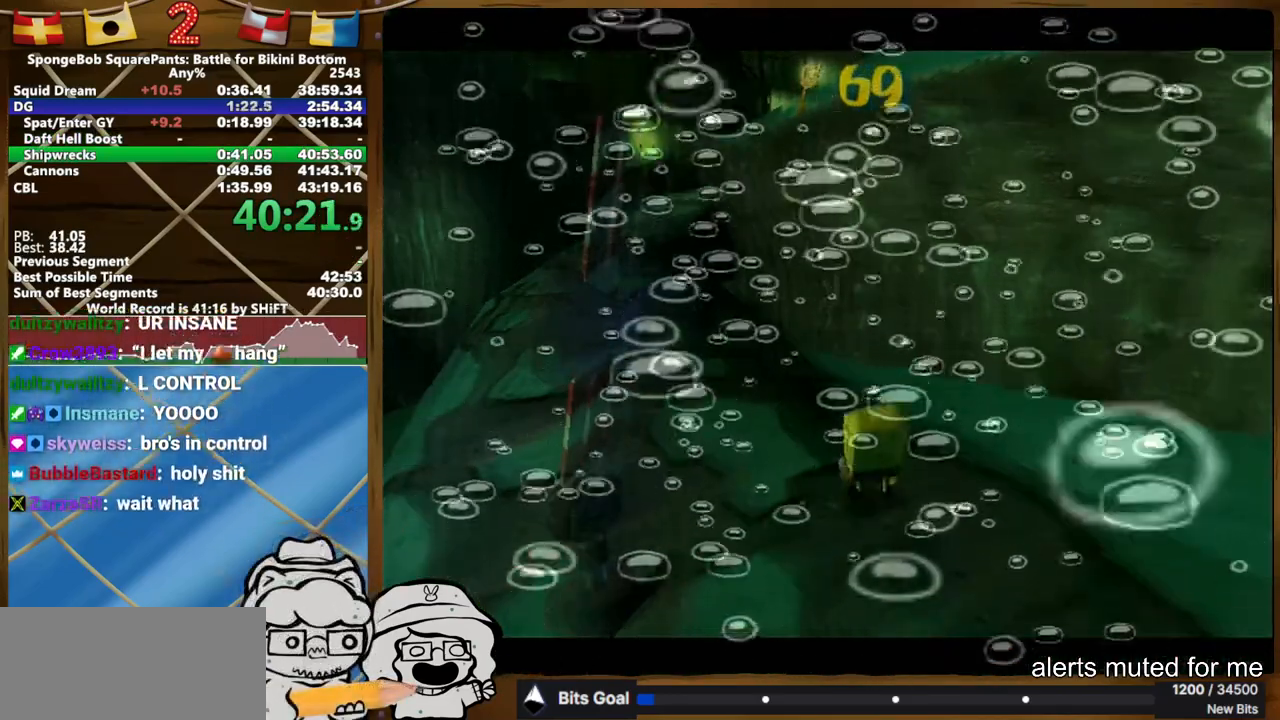
{"buttons": [], "left_stick": "up", "right_stick": "center", "button_events": []}
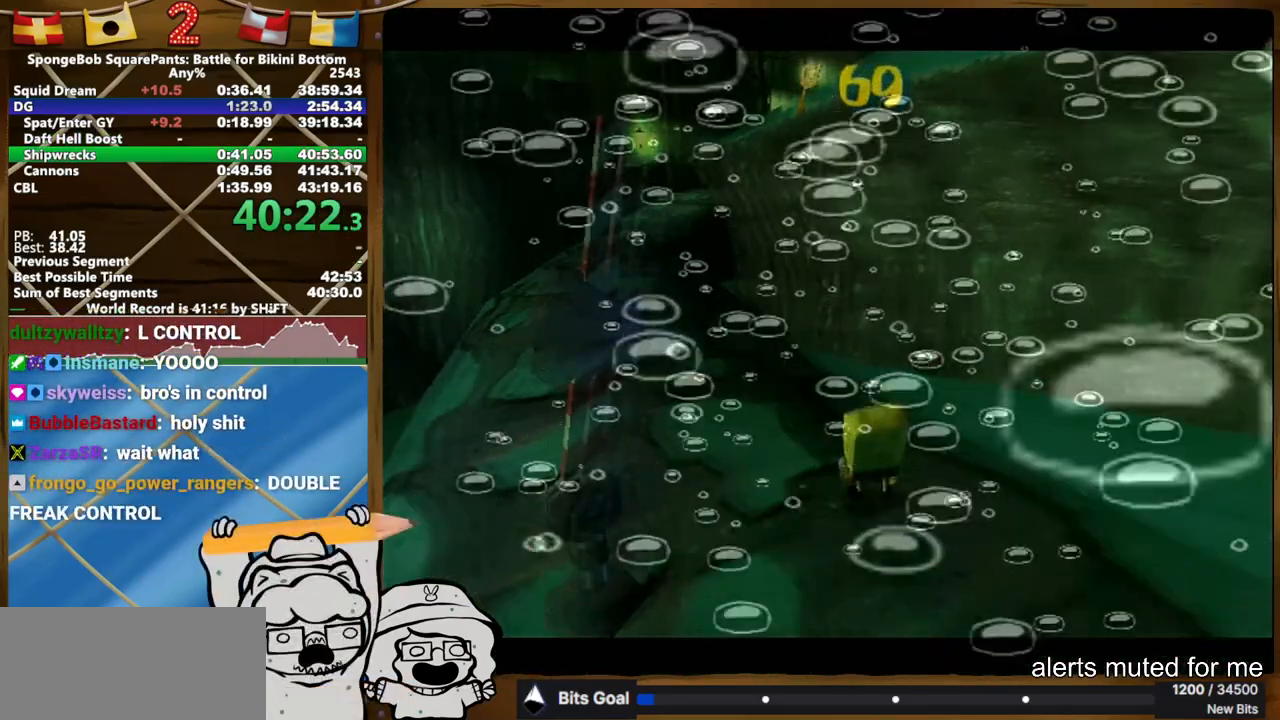
{"buttons": [], "left_stick": "center", "right_stick": "center", "button_events": []}
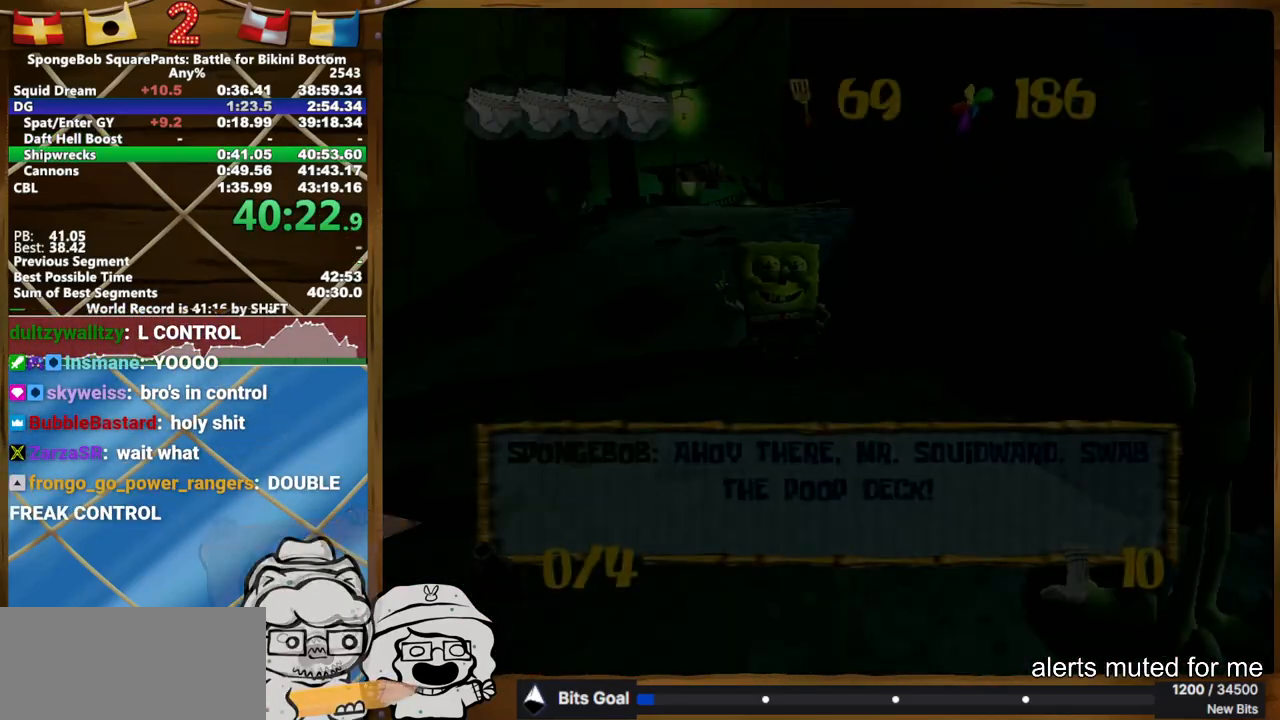
{"buttons": [], "left_stick": "up-left", "right_stick": "left"}
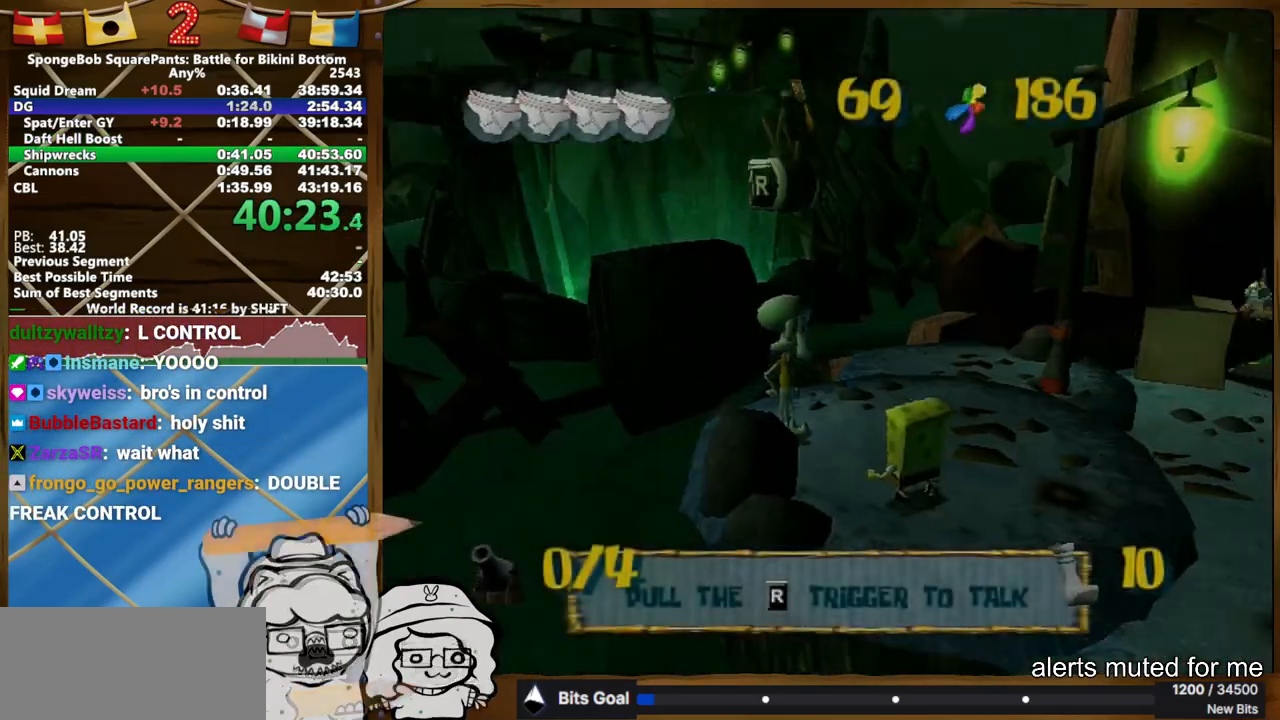
{"buttons": ["L2"], "left_stick": "down-left", "right_stick": "center"}
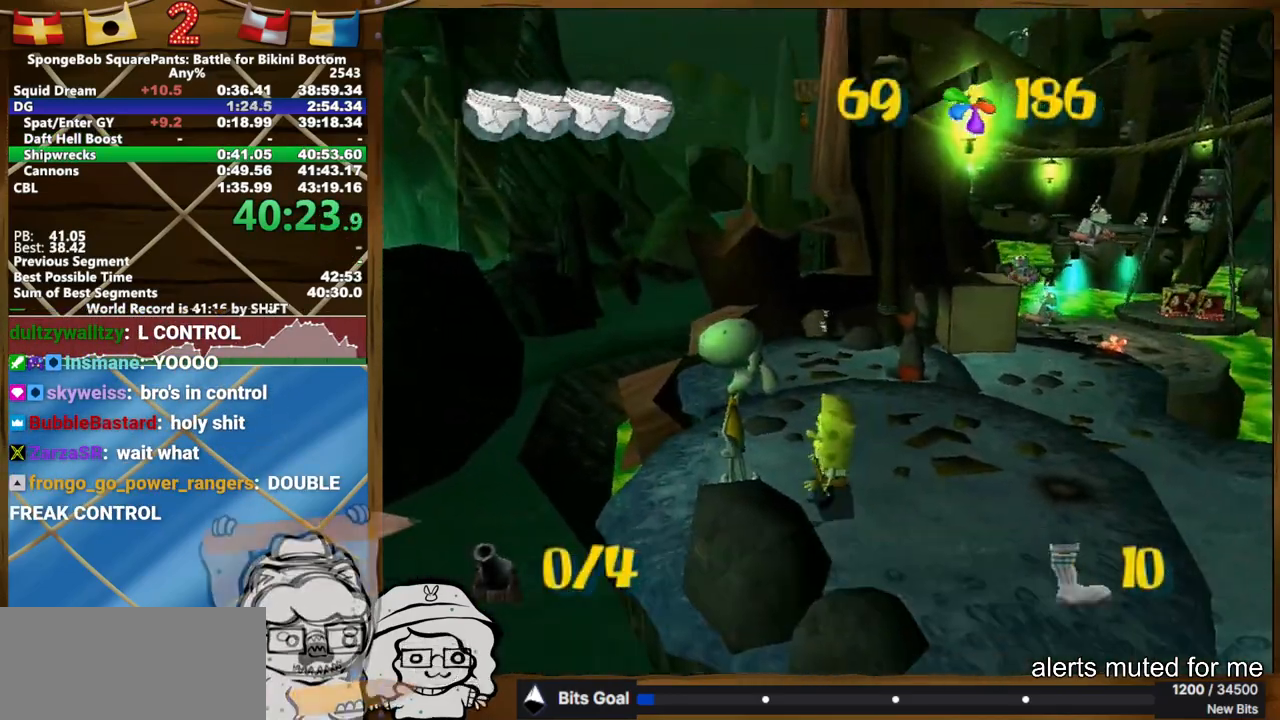
{"buttons": [], "left_stick": "down-left", "right_stick": "center", "button_events": [[67, "L2", "up"]]}
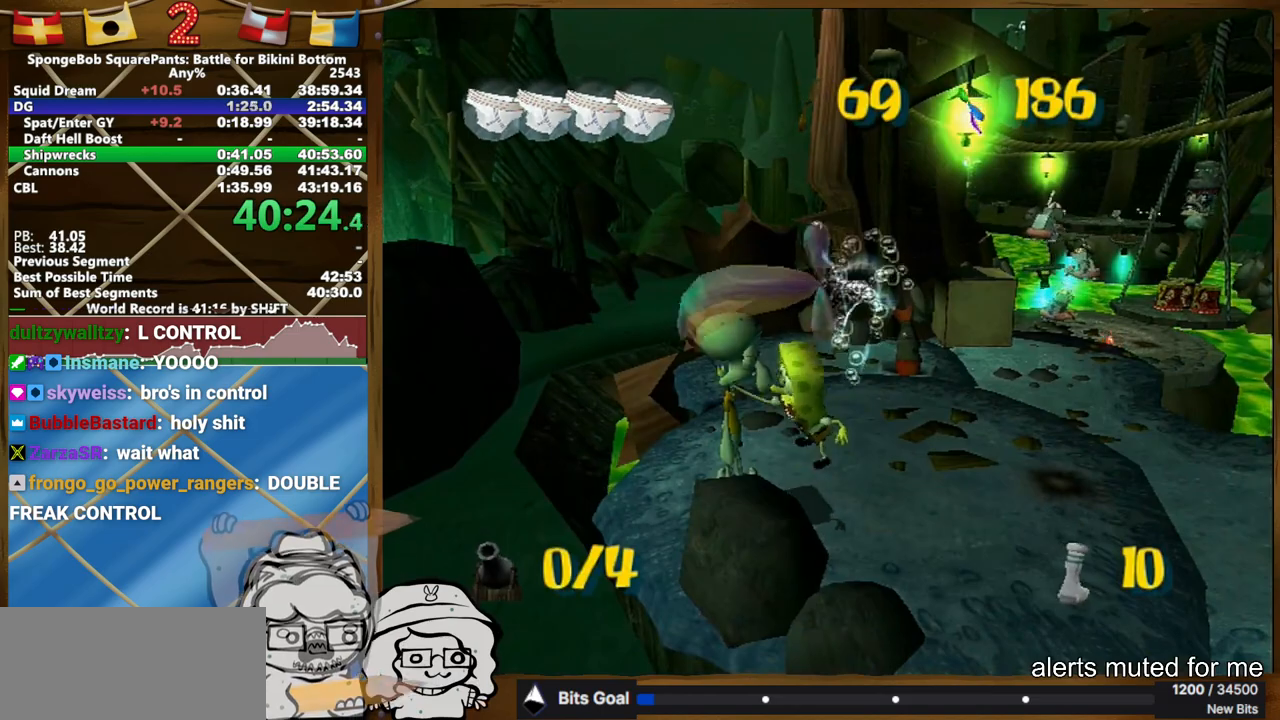
{"buttons": ["L2"], "left_stick": "down", "right_stick": "center", "button_events": [[500, "L2", "down"]]}